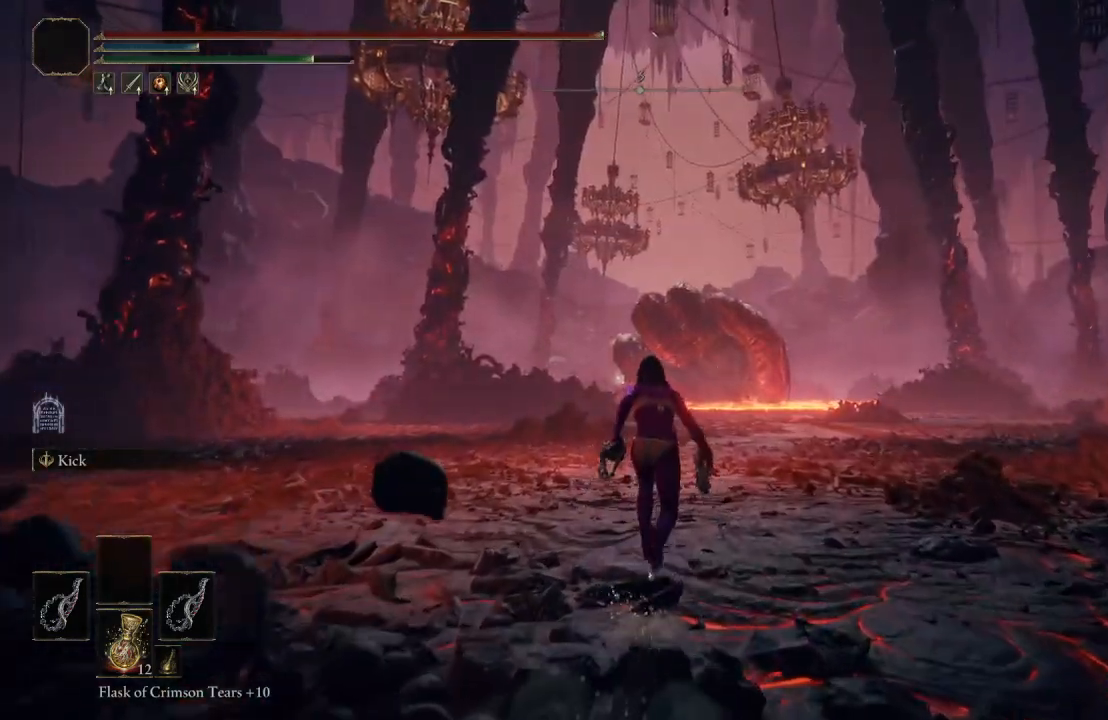
Gameplay with a controller (Xbox layout); each line is a JSON object with the inputs held at the frame after it. "events" lists button and stick changes between this image and that frame as [ms after this image, input, new state], when the widget could be followed in between.
{"buttons": ["B"], "left_stick": "up", "right_stick": "center", "events": [[33, "right_stick", "down"], [117, "right_stick", "center"]]}
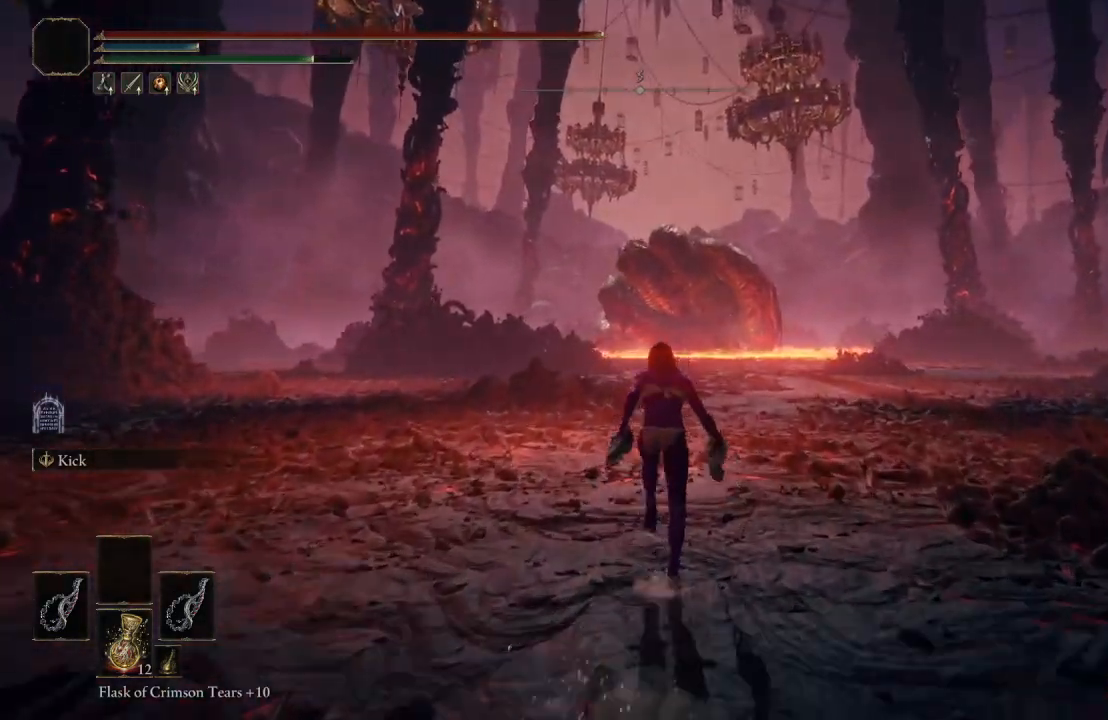
{"buttons": ["B"], "left_stick": "up", "right_stick": "center", "events": []}
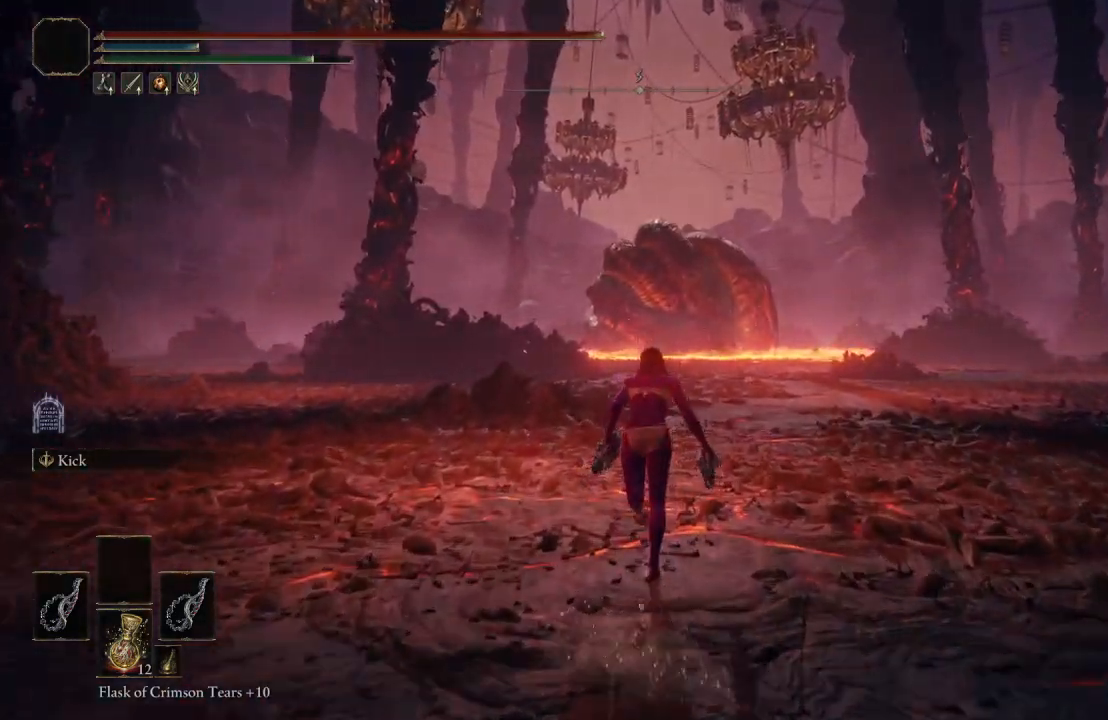
{"buttons": ["B"], "left_stick": "up", "right_stick": "center", "events": []}
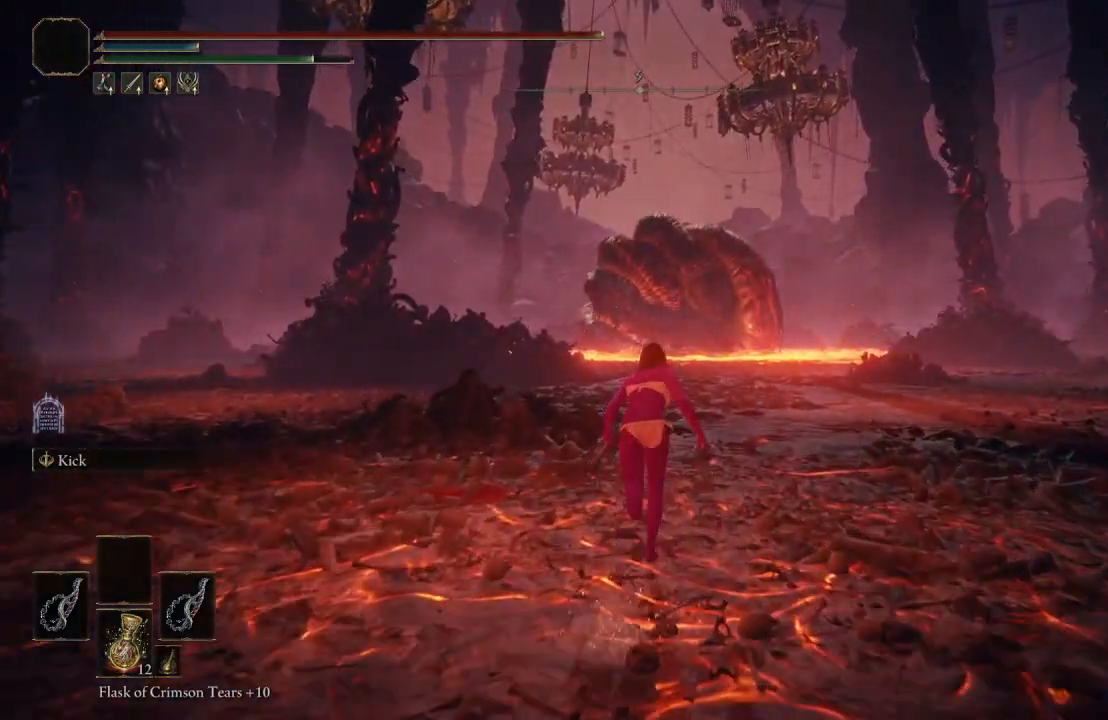
{"buttons": ["B"], "left_stick": "up", "right_stick": "center", "events": []}
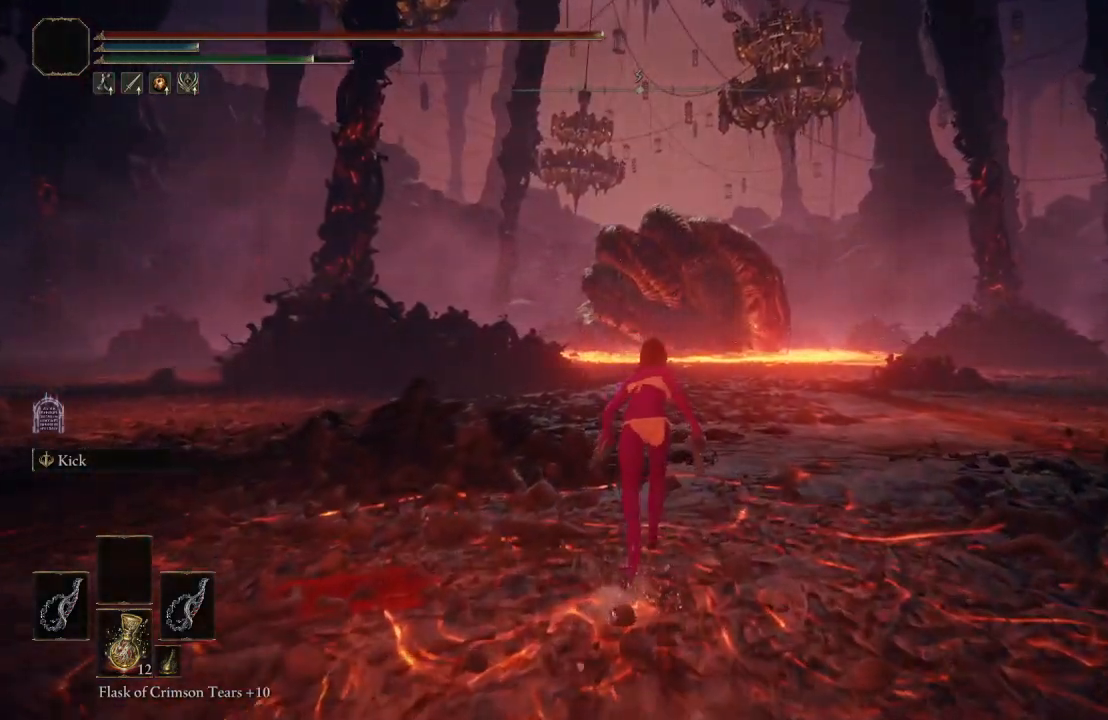
{"buttons": ["B"], "left_stick": "up", "right_stick": "center", "events": []}
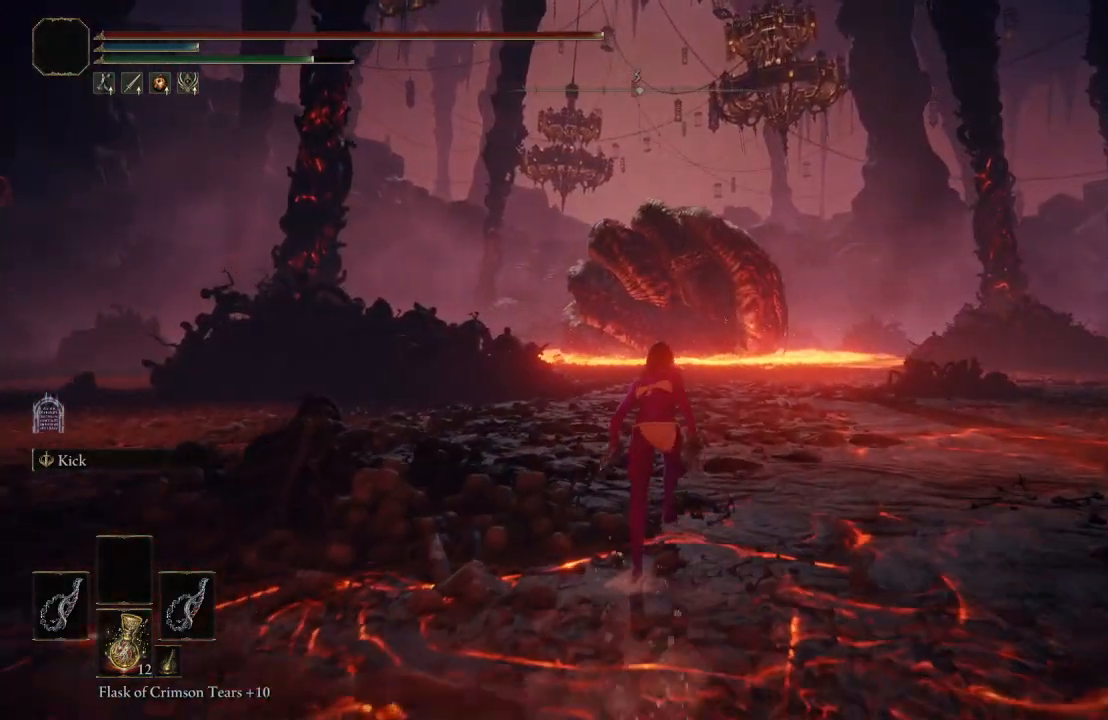
{"buttons": ["B"], "left_stick": "up", "right_stick": "center", "events": []}
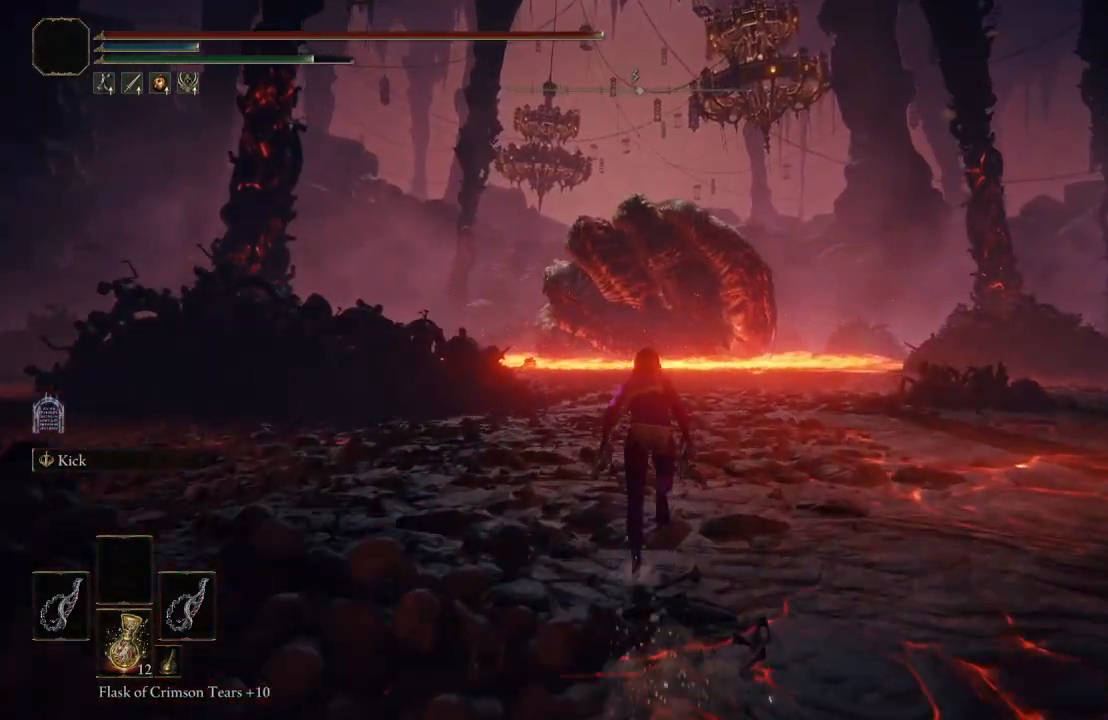
{"buttons": ["B"], "left_stick": "up", "right_stick": "center", "events": []}
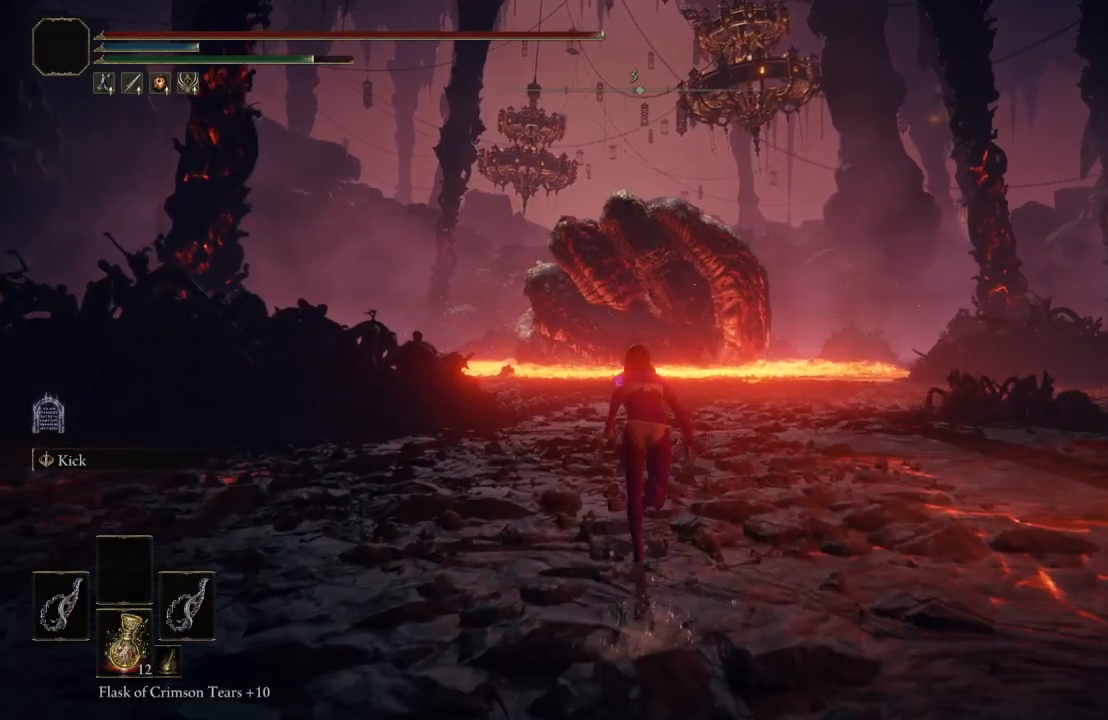
{"buttons": ["B"], "left_stick": "up", "right_stick": "center", "events": []}
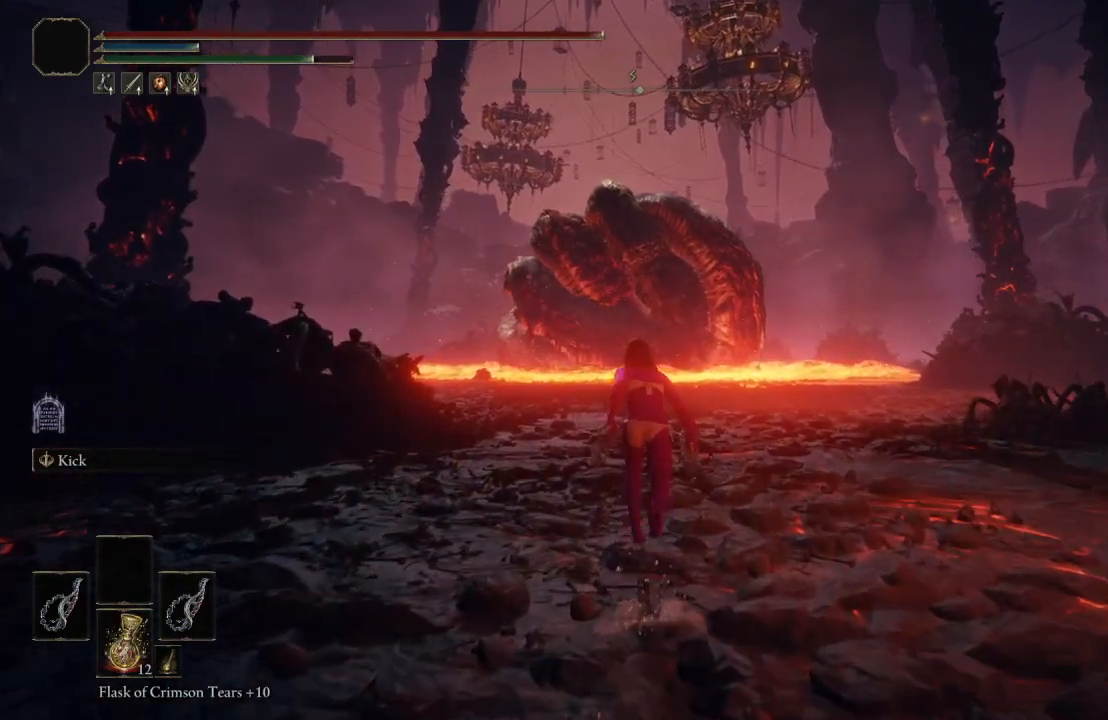
{"buttons": ["B"], "left_stick": "up", "right_stick": "center", "events": []}
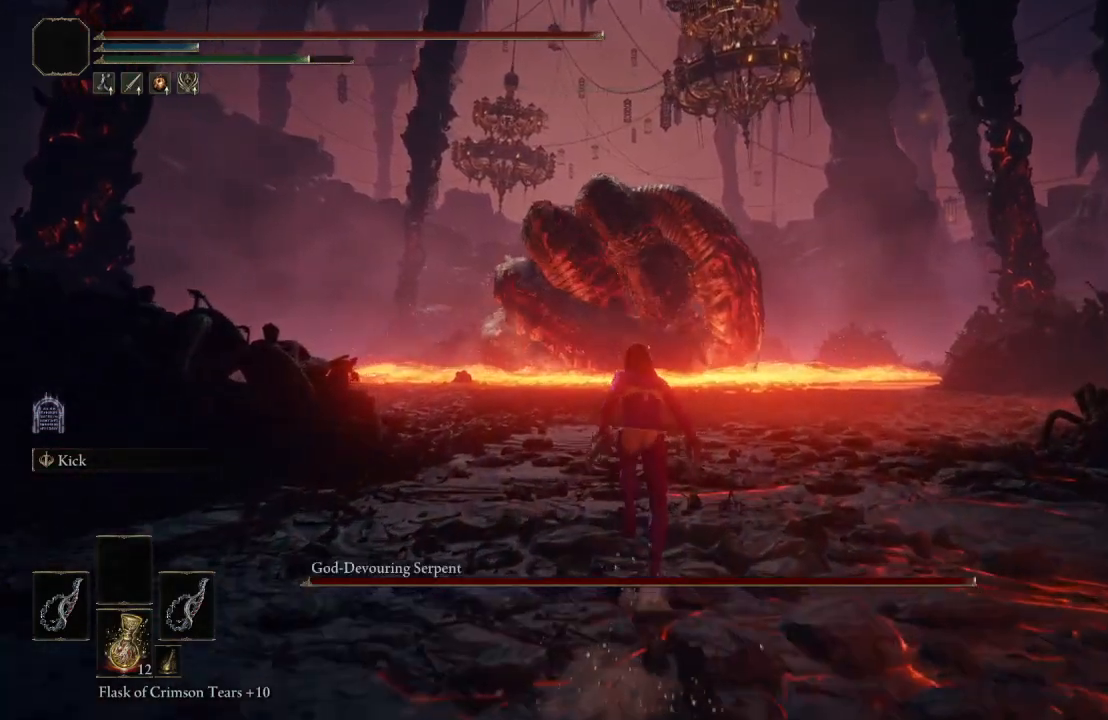
{"buttons": ["B"], "left_stick": "up", "right_stick": "center", "events": []}
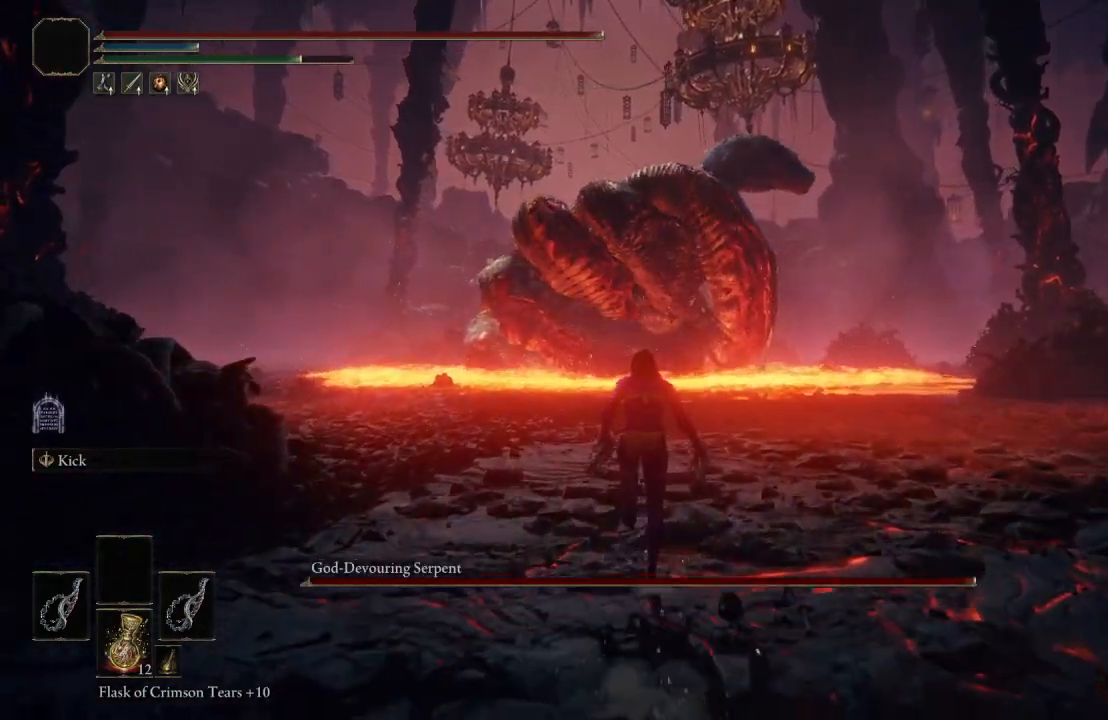
{"buttons": ["B"], "left_stick": "up", "right_stick": "center", "events": []}
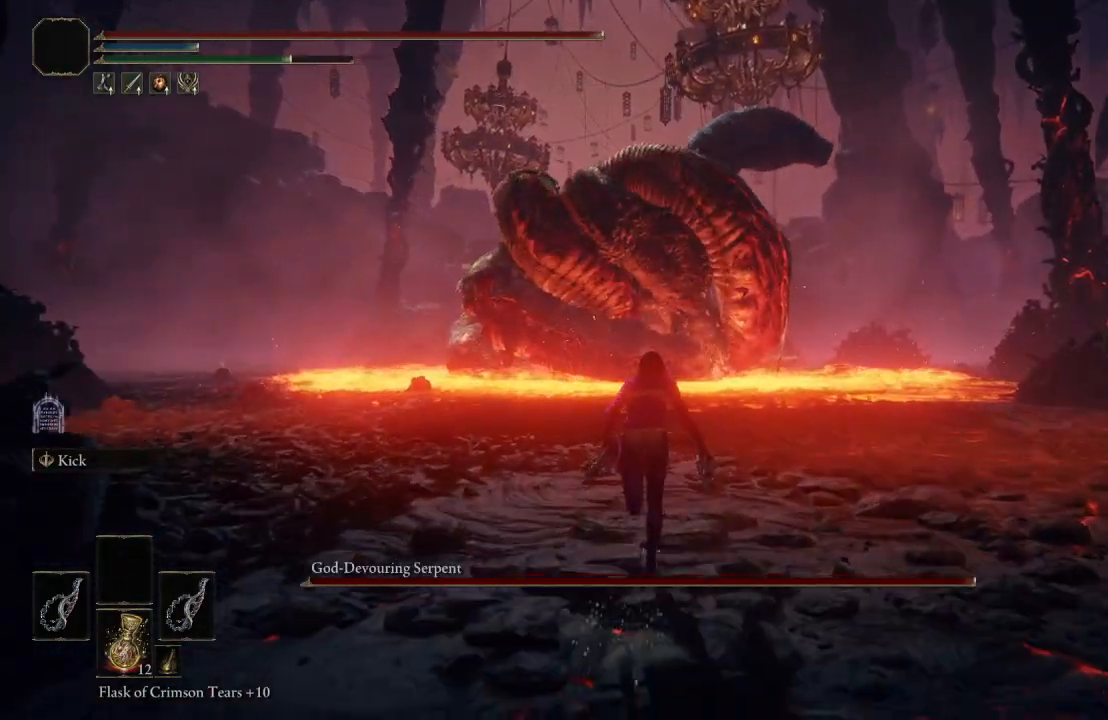
{"buttons": [], "left_stick": "up", "right_stick": "center", "events": [[117, "B", "up"]]}
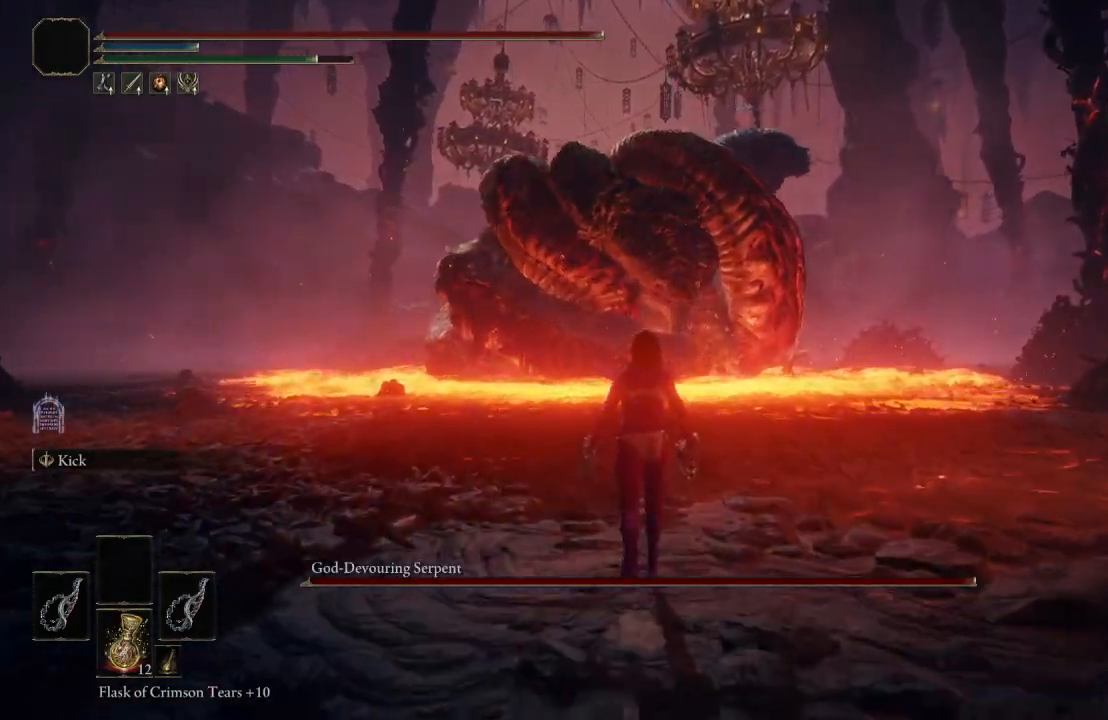
{"buttons": [], "left_stick": "up", "right_stick": "center", "events": []}
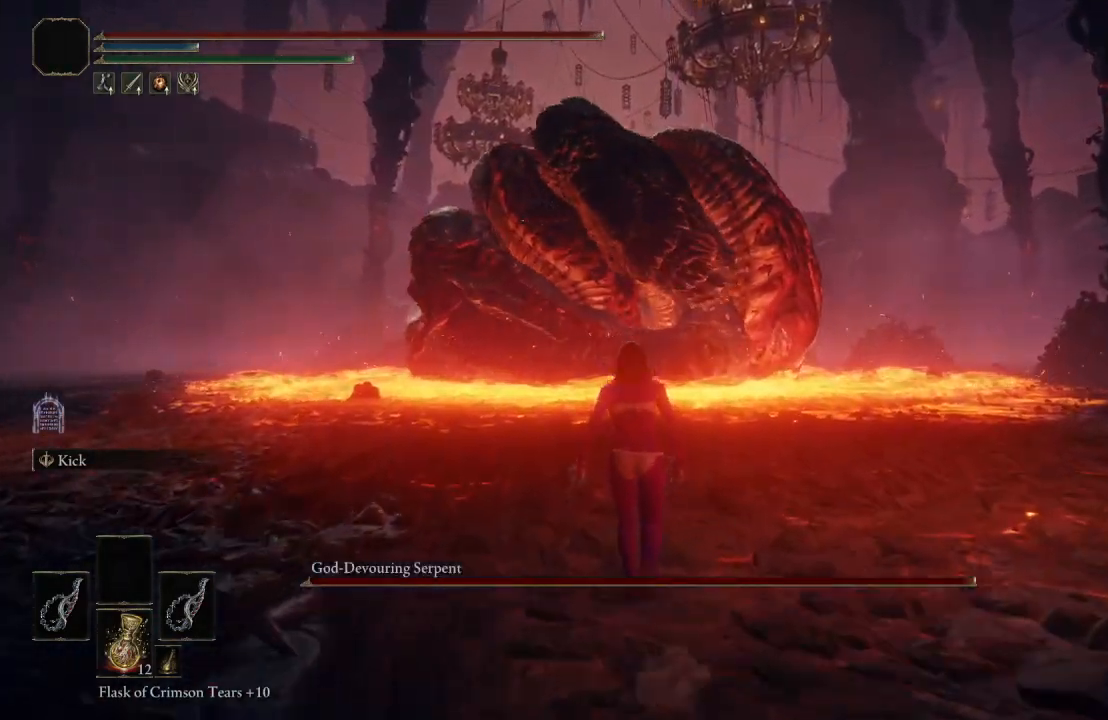
{"buttons": [], "left_stick": "up", "right_stick": "center", "events": []}
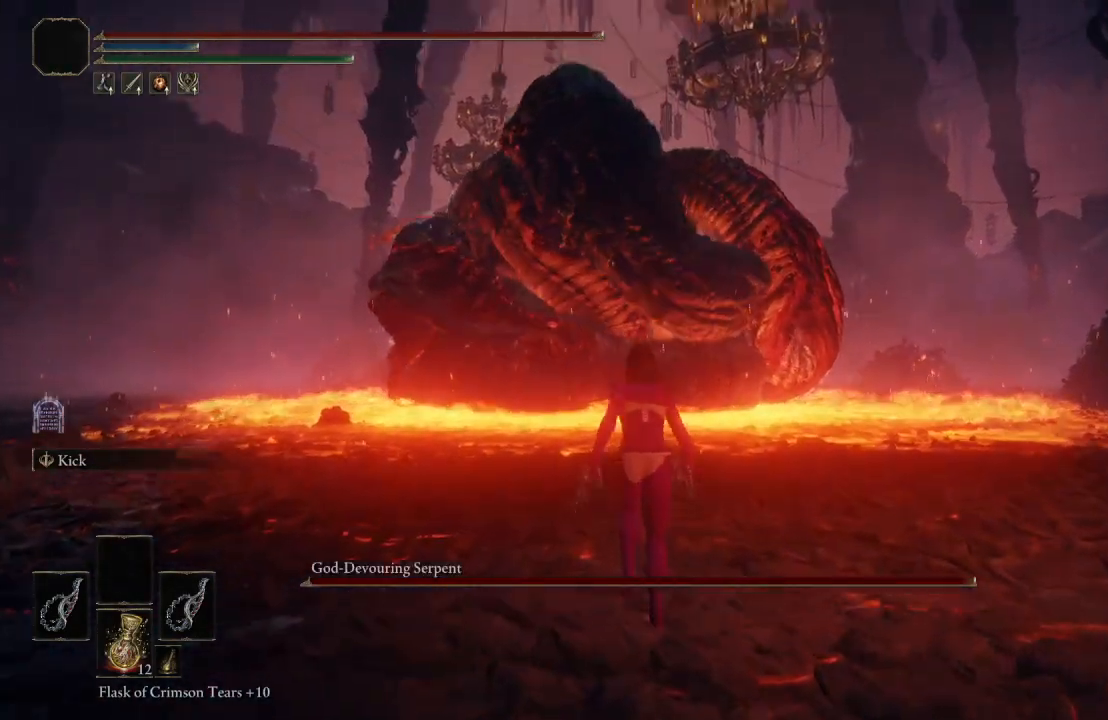
{"buttons": [], "left_stick": "up", "right_stick": "center", "events": []}
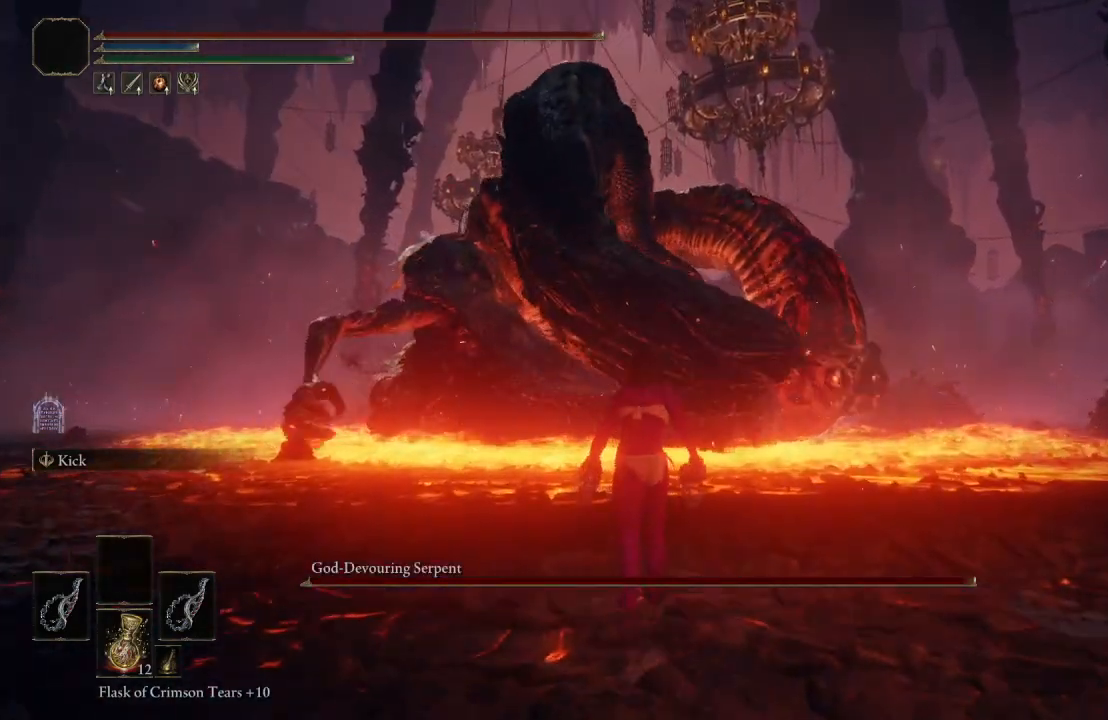
{"buttons": [], "left_stick": "center", "right_stick": "center", "events": [[150, "left_stick", "center"]]}
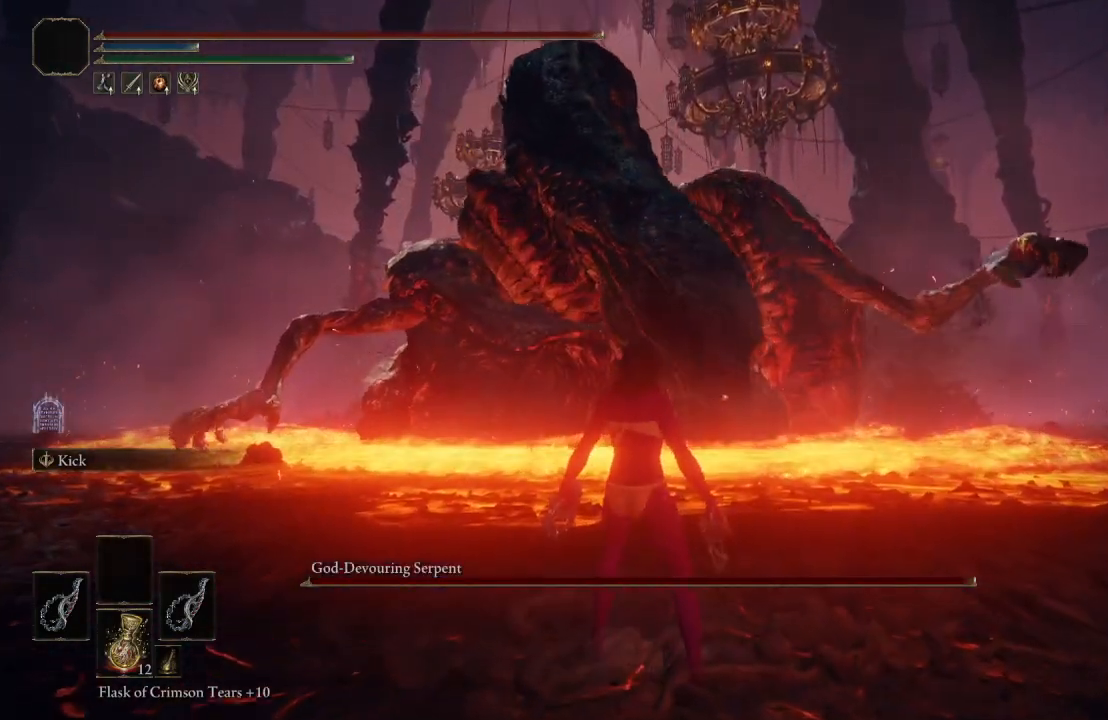
{"buttons": [], "left_stick": "center", "right_stick": "center", "events": [[50, "right_stick", "right"], [100, "left_stick", "up"], [200, "right_stick", "center"], [433, "left_stick", "center"]]}
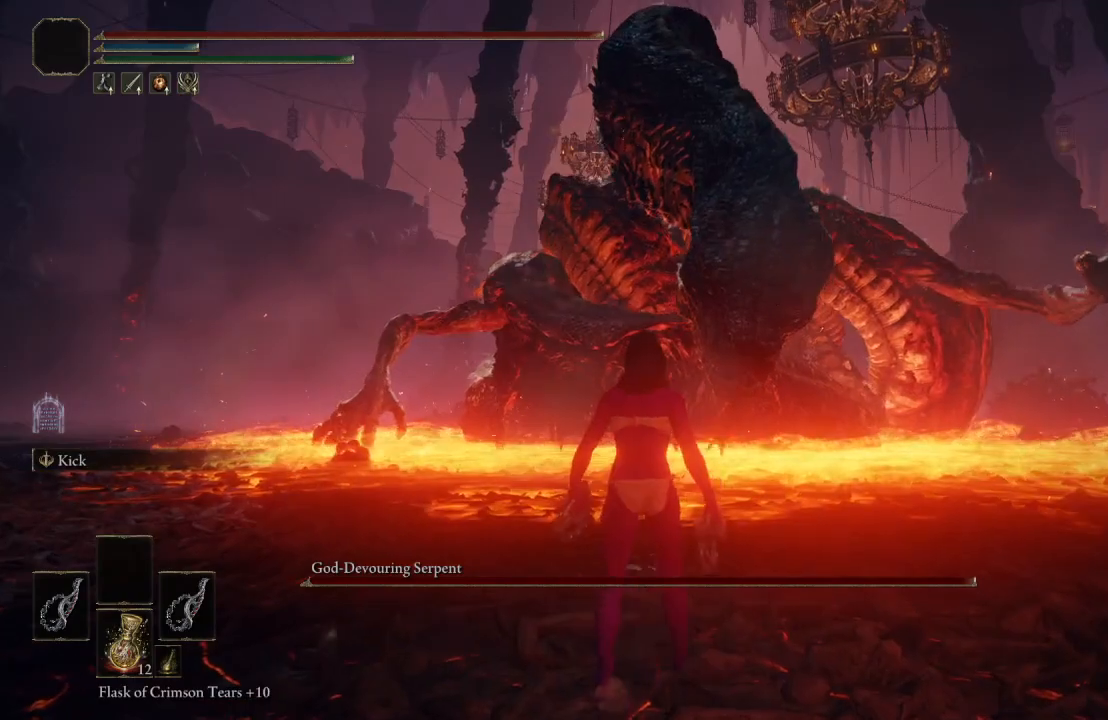
{"buttons": [], "left_stick": "up", "right_stick": "center", "events": [[217, "left_stick", "up"], [317, "right_stick", "left"], [417, "right_stick", "center"]]}
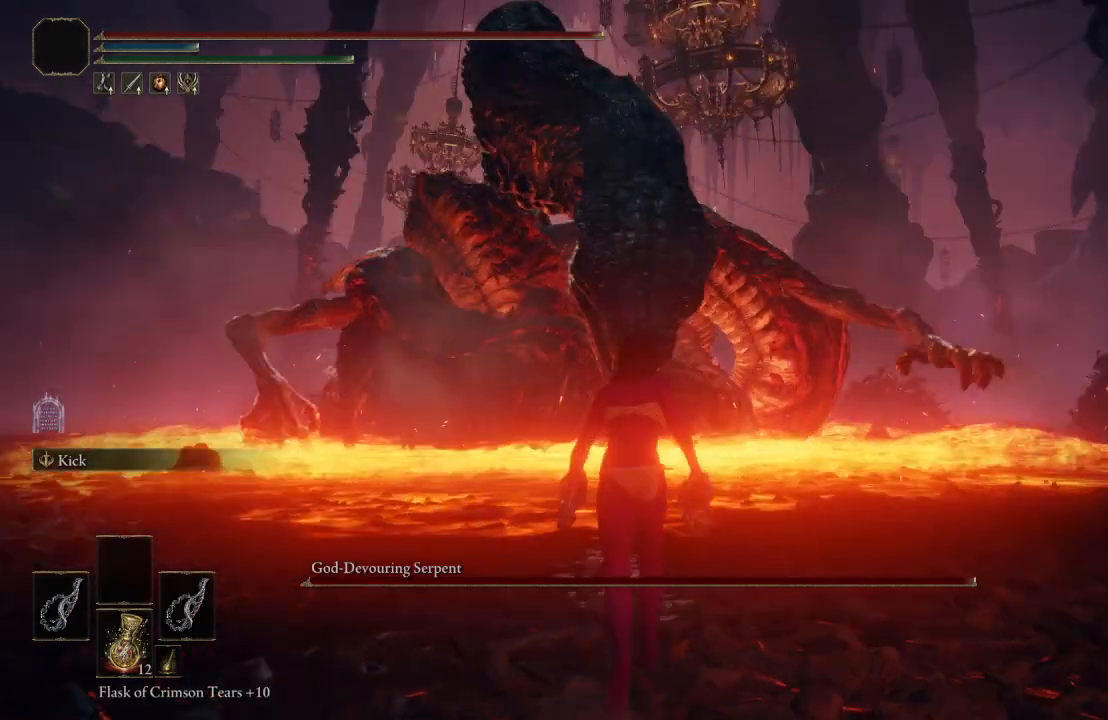
{"buttons": [], "left_stick": "up", "right_stick": "center", "events": [[117, "left_stick", "center"], [283, "right_stick", "right"], [350, "left_stick", "up"], [433, "right_stick", "center"]]}
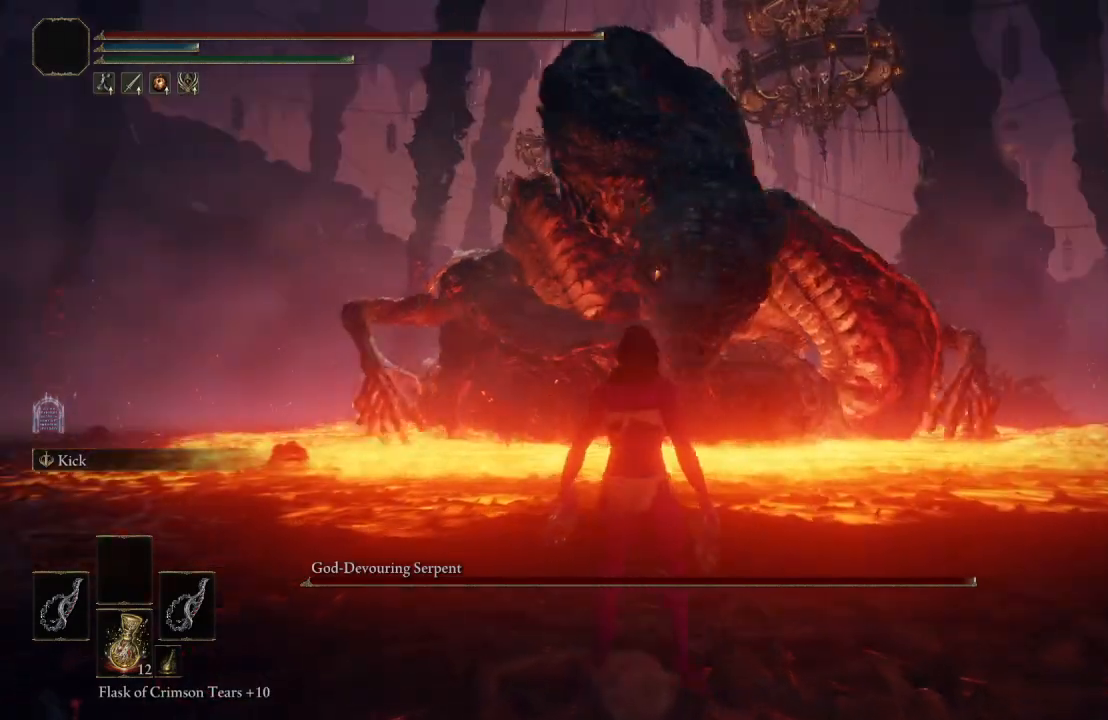
{"buttons": [], "left_stick": "down", "right_stick": "up", "events": [[200, "left_stick", "center"], [417, "left_stick", "down"], [450, "right_stick", "up"]]}
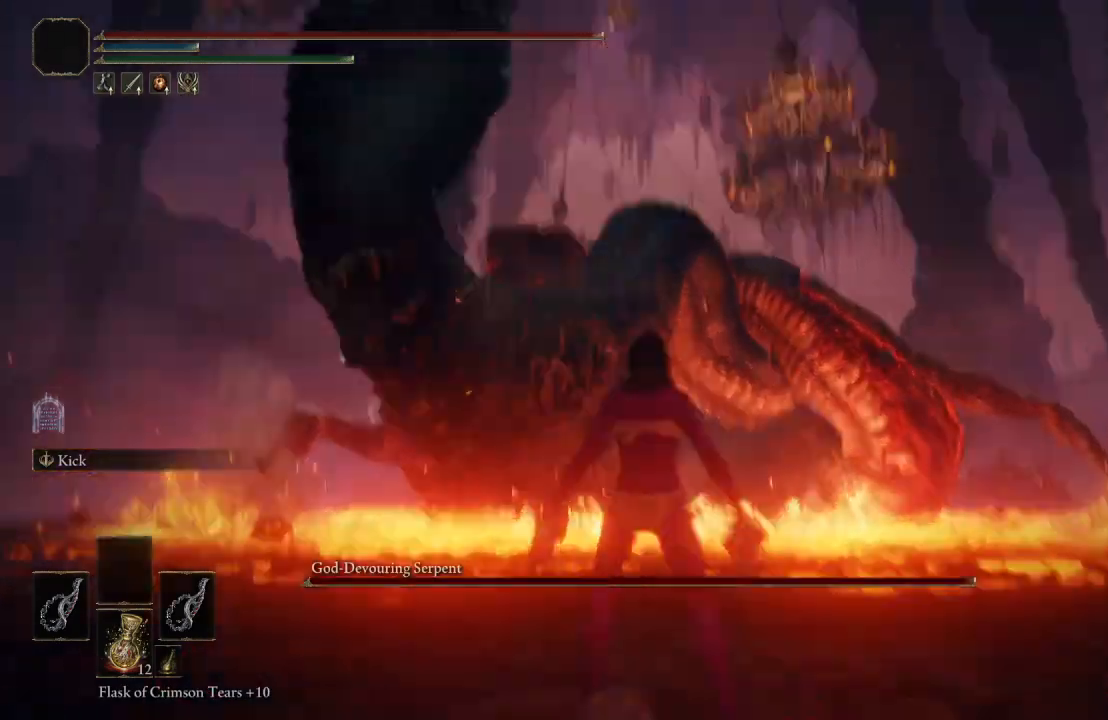
{"buttons": [], "left_stick": "down", "right_stick": "down", "events": [[83, "right_stick", "center"], [483, "right_stick", "down"]]}
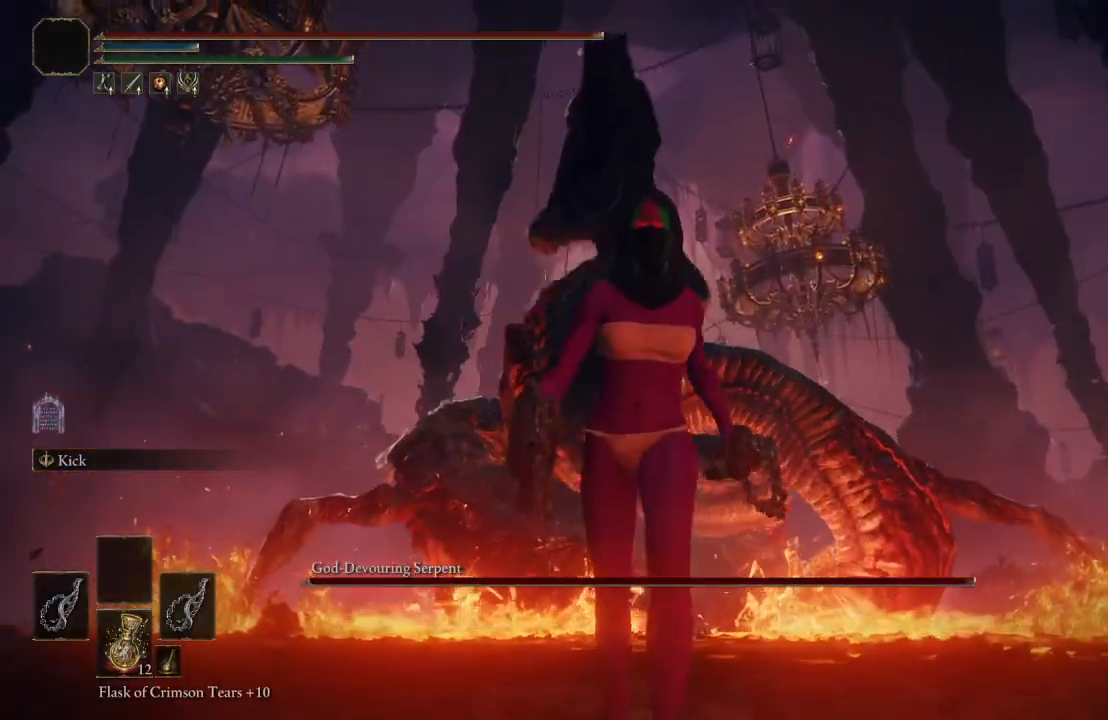
{"buttons": [], "left_stick": "left", "right_stick": "center", "events": [[117, "left_stick", "down-left"], [117, "right_stick", "center"], [250, "left_stick", "left"]]}
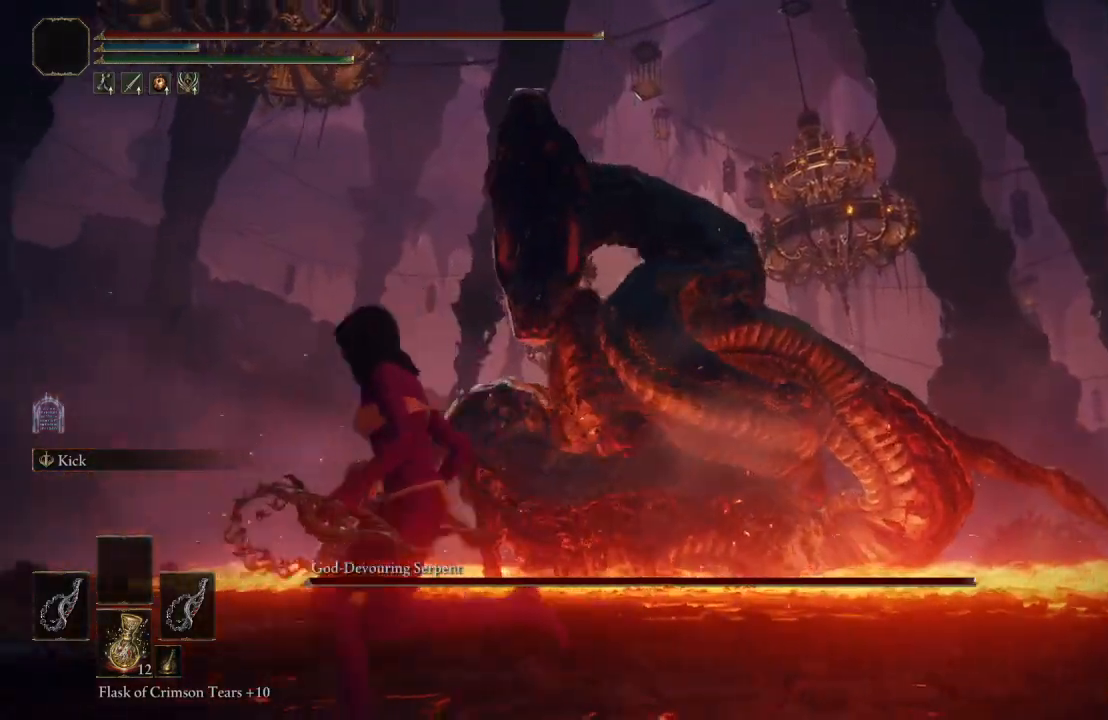
{"buttons": [], "left_stick": "left", "right_stick": "center", "events": [[317, "B", "down"], [417, "B", "up"]]}
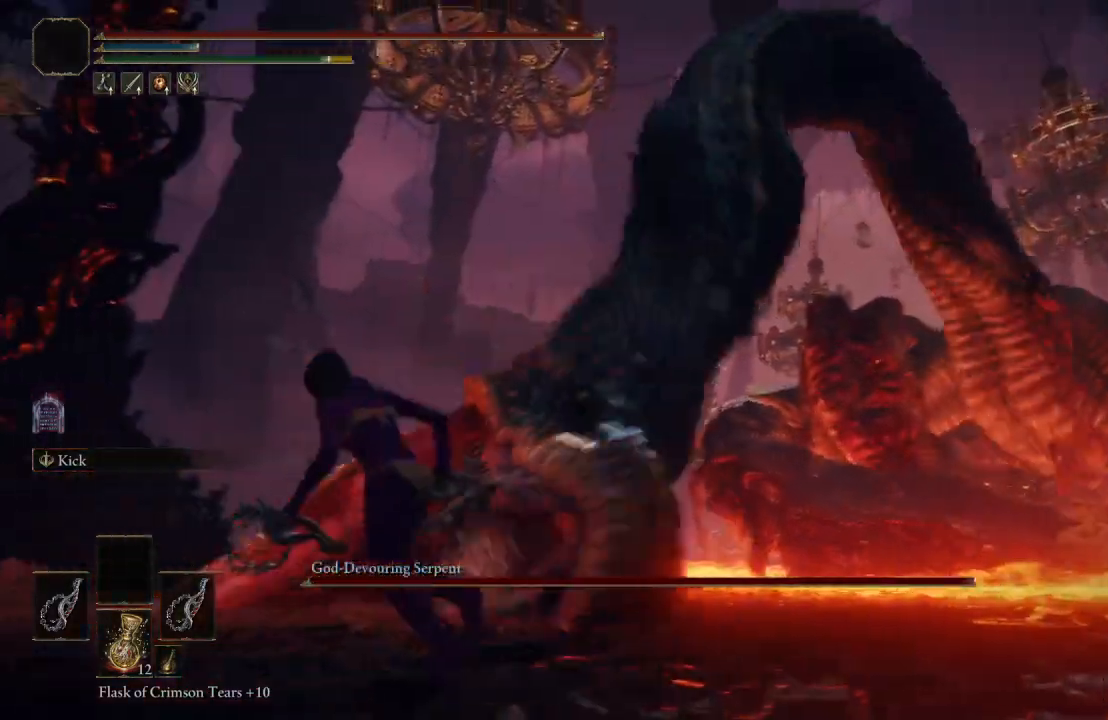
{"buttons": [], "left_stick": "up-right", "right_stick": "center", "events": [[33, "left_stick", "up-left"], [117, "right_stick", "left"], [250, "left_stick", "up-right"], [433, "right_stick", "center"]]}
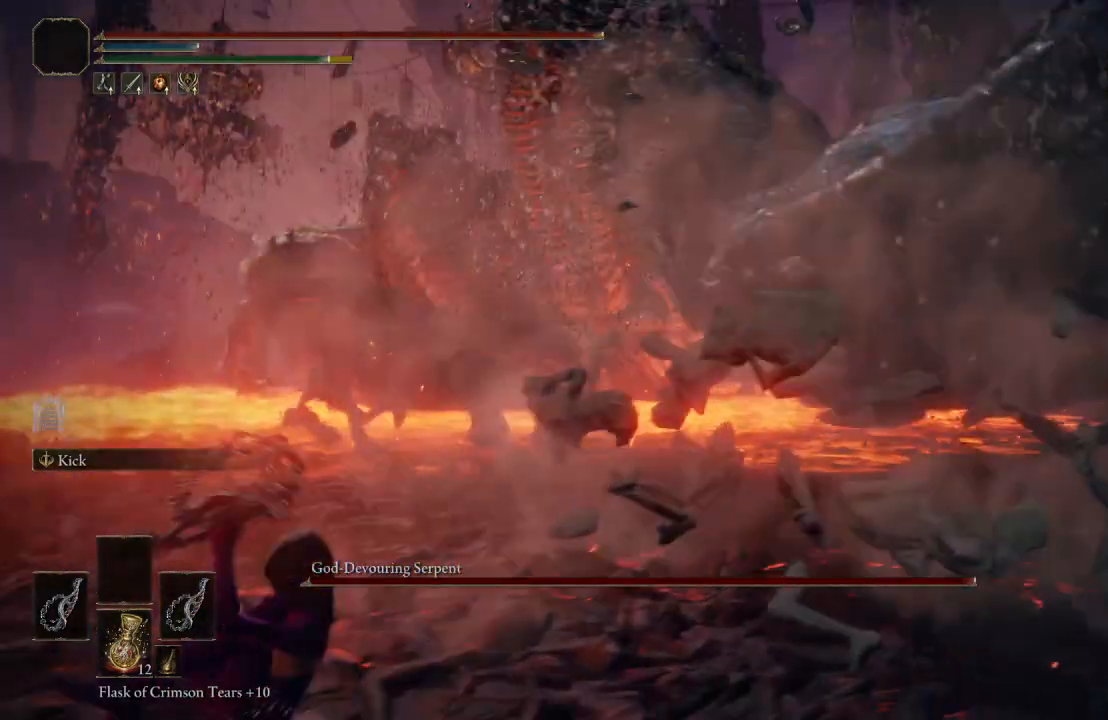
{"buttons": [], "left_stick": "up-right", "right_stick": "center", "events": [[233, "A", "down"], [500, "A", "up"]]}
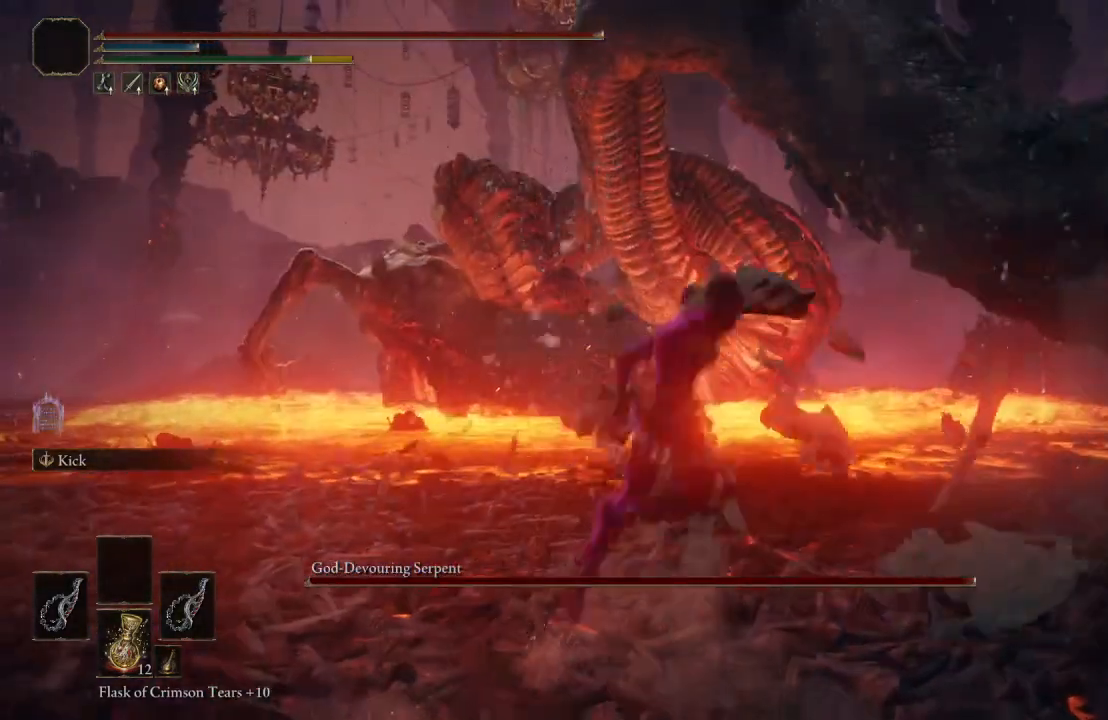
{"buttons": [], "left_stick": "up-right", "right_stick": "center", "events": [[117, "L1", "down"], [233, "right_stick", "left"], [283, "L1", "up"], [400, "right_stick", "center"]]}
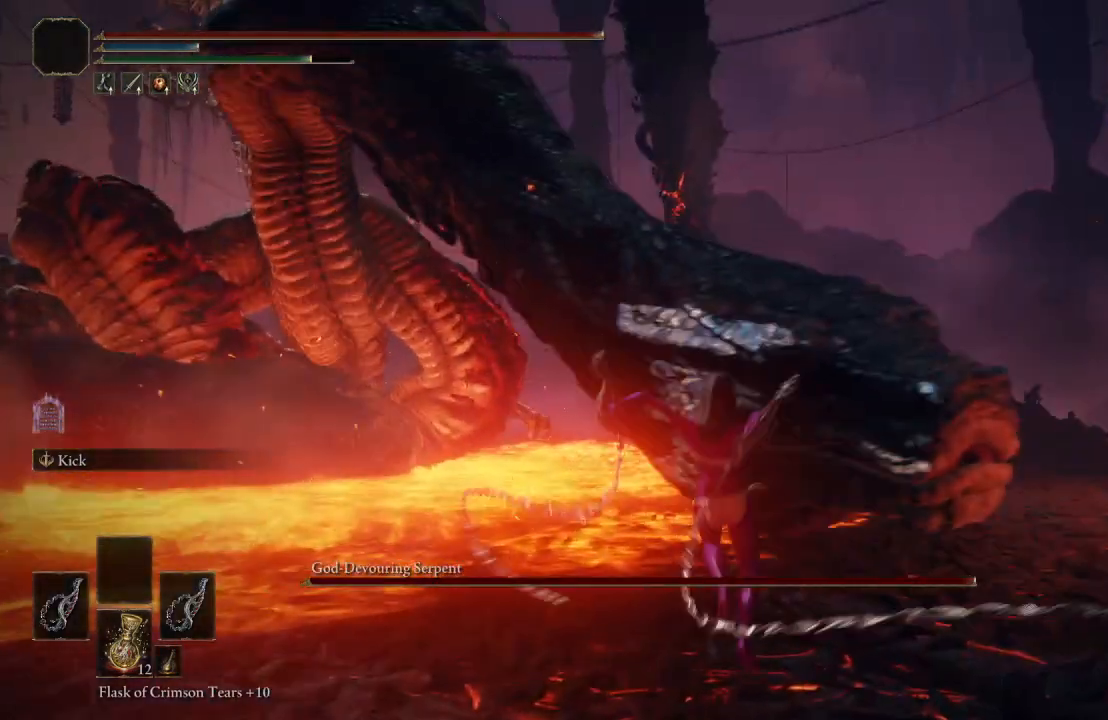
{"buttons": [], "left_stick": "up", "right_stick": "right", "events": [[117, "left_stick", "up"], [433, "right_stick", "right"]]}
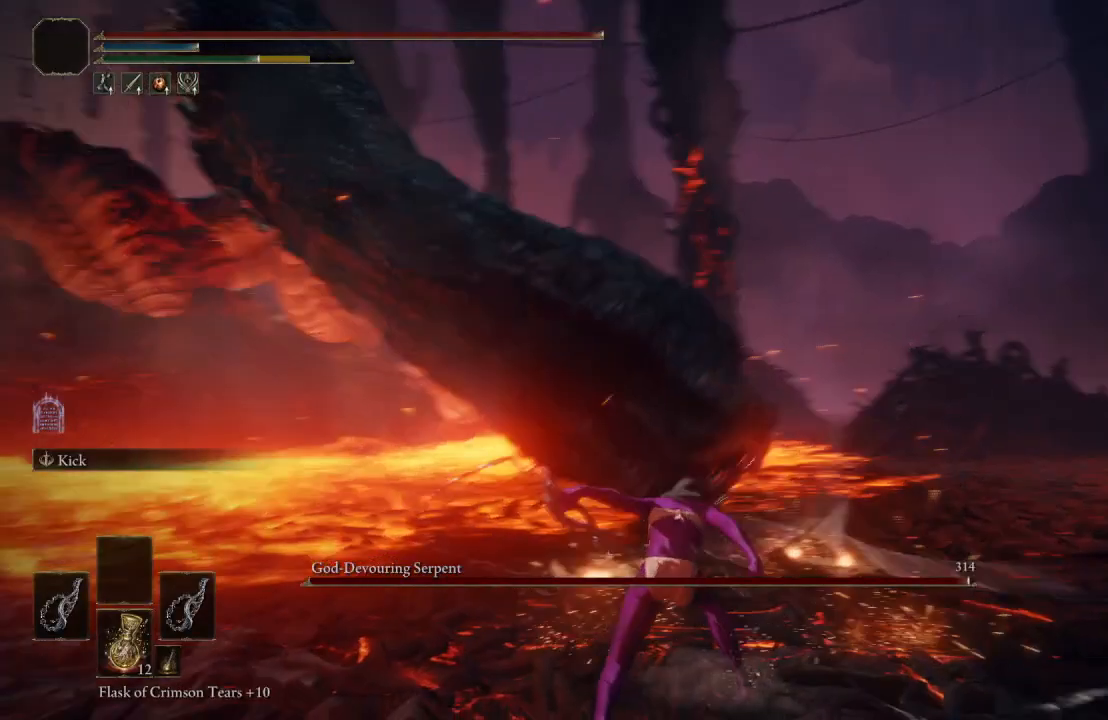
{"buttons": [], "left_stick": "up", "right_stick": "right", "events": [[100, "left_stick", "center"], [133, "right_stick", "center"], [317, "left_stick", "up"], [383, "right_stick", "right"]]}
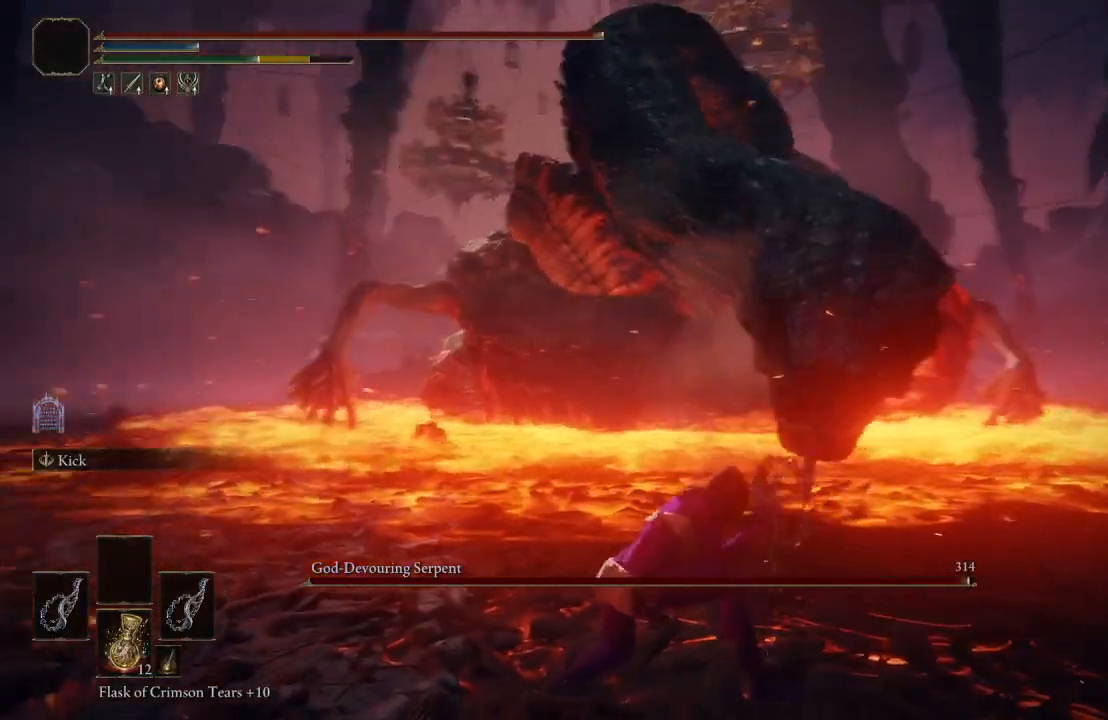
{"buttons": [], "left_stick": "up", "right_stick": "center", "events": [[17, "right_stick", "center"], [250, "left_stick", "center"], [383, "right_stick", "up"], [433, "left_stick", "up"], [500, "right_stick", "center"]]}
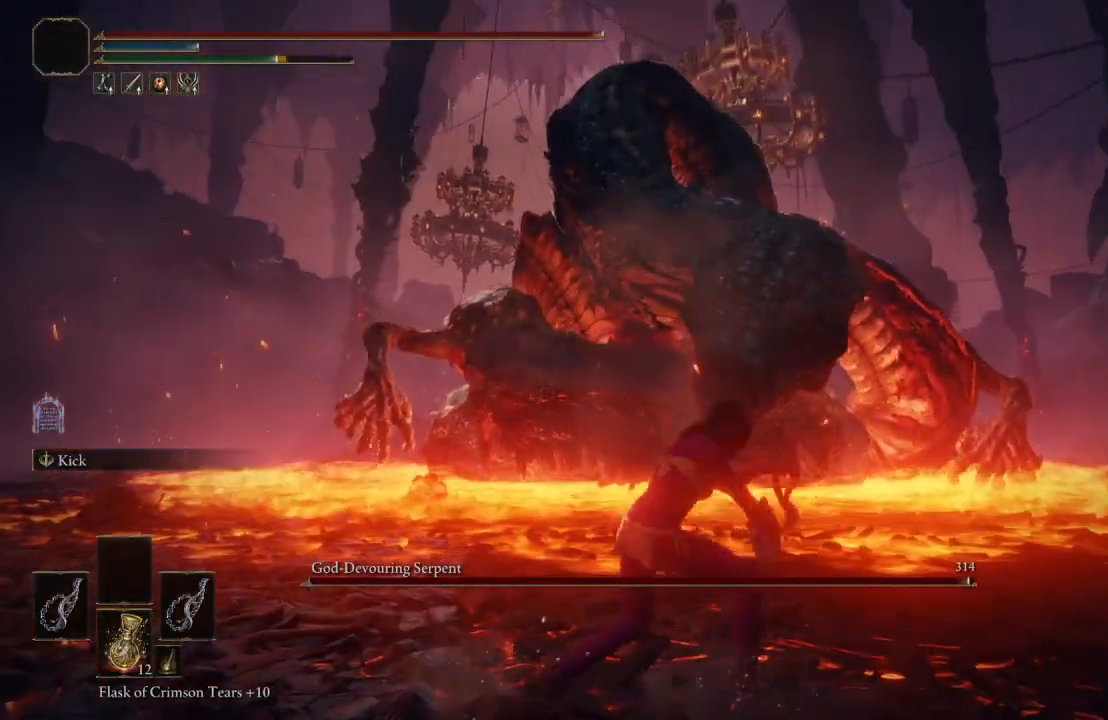
{"buttons": [], "left_stick": "up", "right_stick": "center", "events": [[150, "left_stick", "center"], [467, "left_stick", "up"]]}
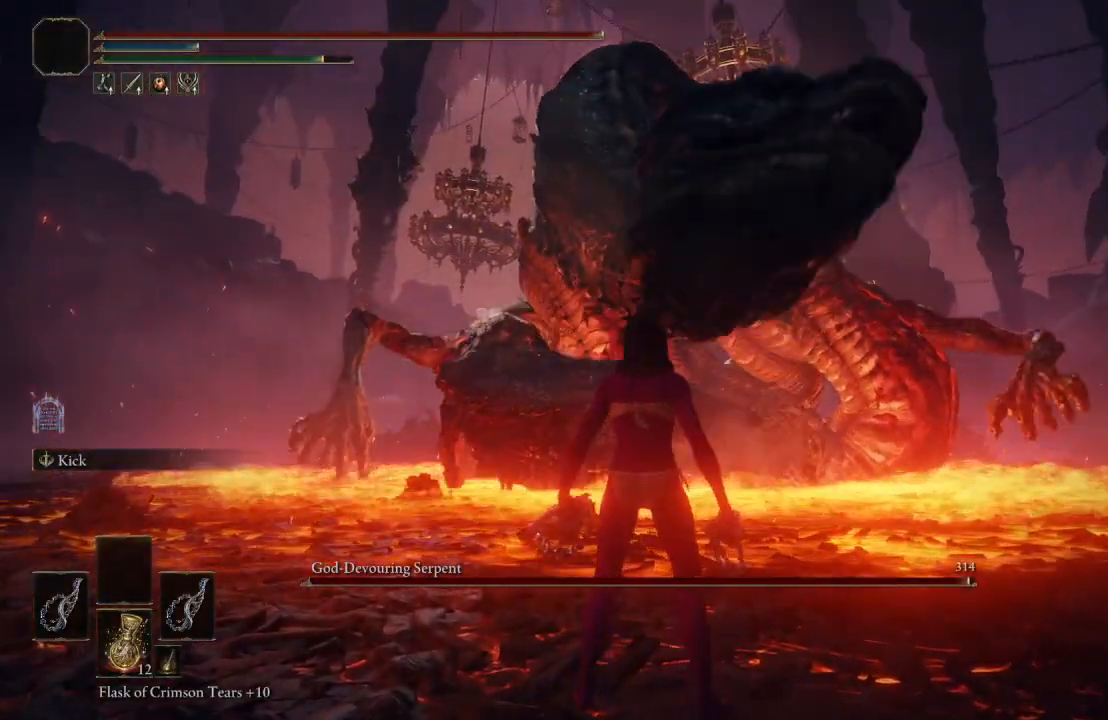
{"buttons": [], "left_stick": "center", "right_stick": "center", "events": [[50, "left_stick", "center"], [150, "left_stick", "down"], [417, "left_stick", "center"]]}